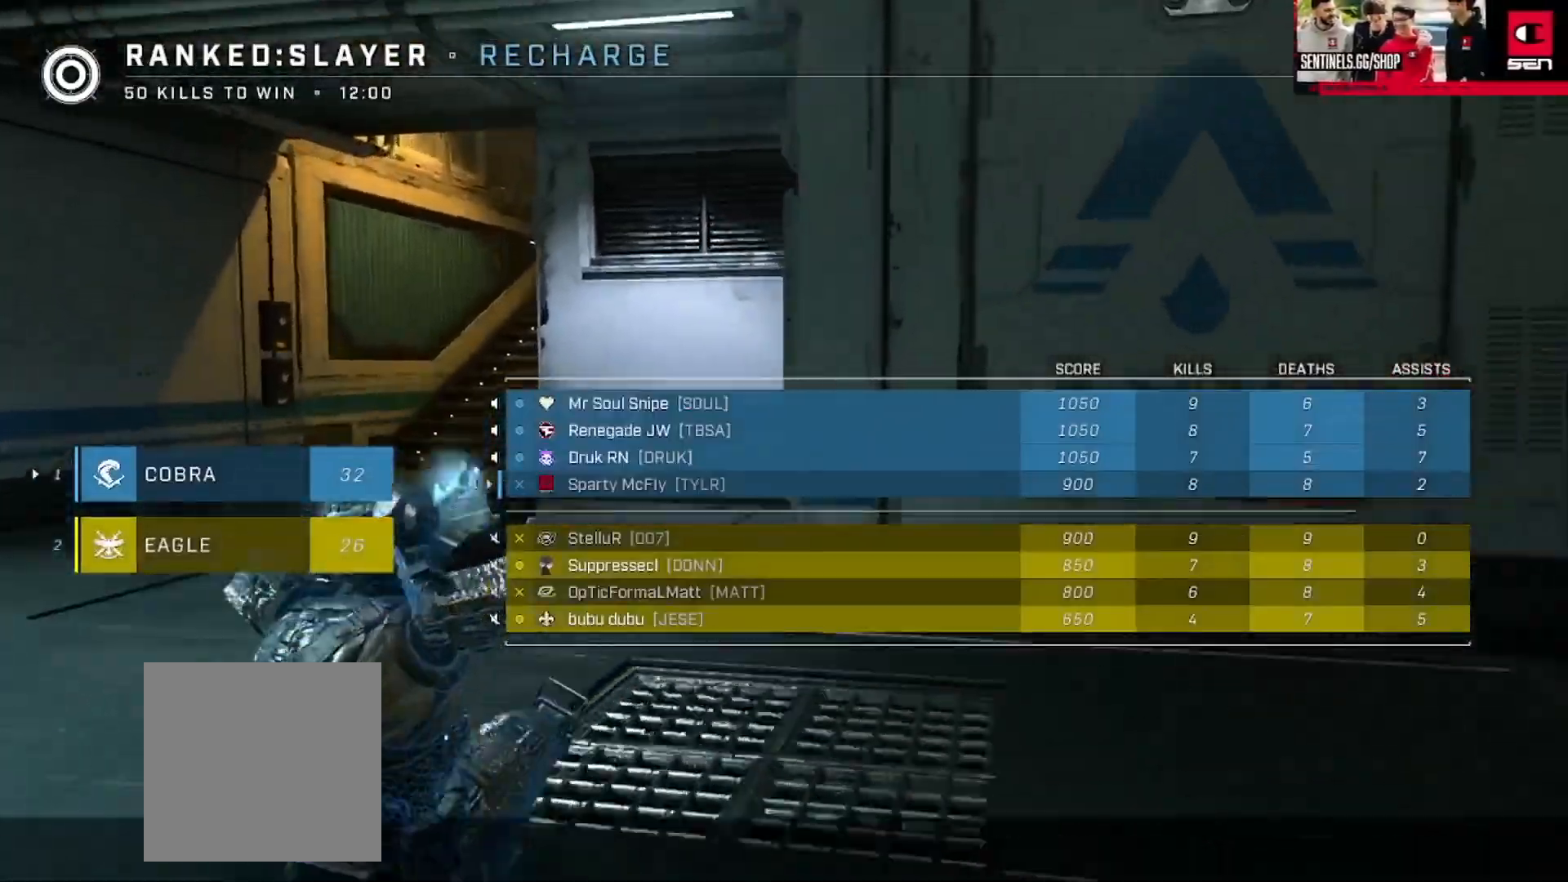
Gameplay with a controller (Xbox layout); each line is a JSON object with the inputs held at the frame after it. "button_events" lists button changes between this image and that frame as [ms after this image, input, new state], when the widget could be followed in between (sticks are given only as held states). Not read: SHARE.
{"buttons": [], "left_stick": "center", "right_stick": "center"}
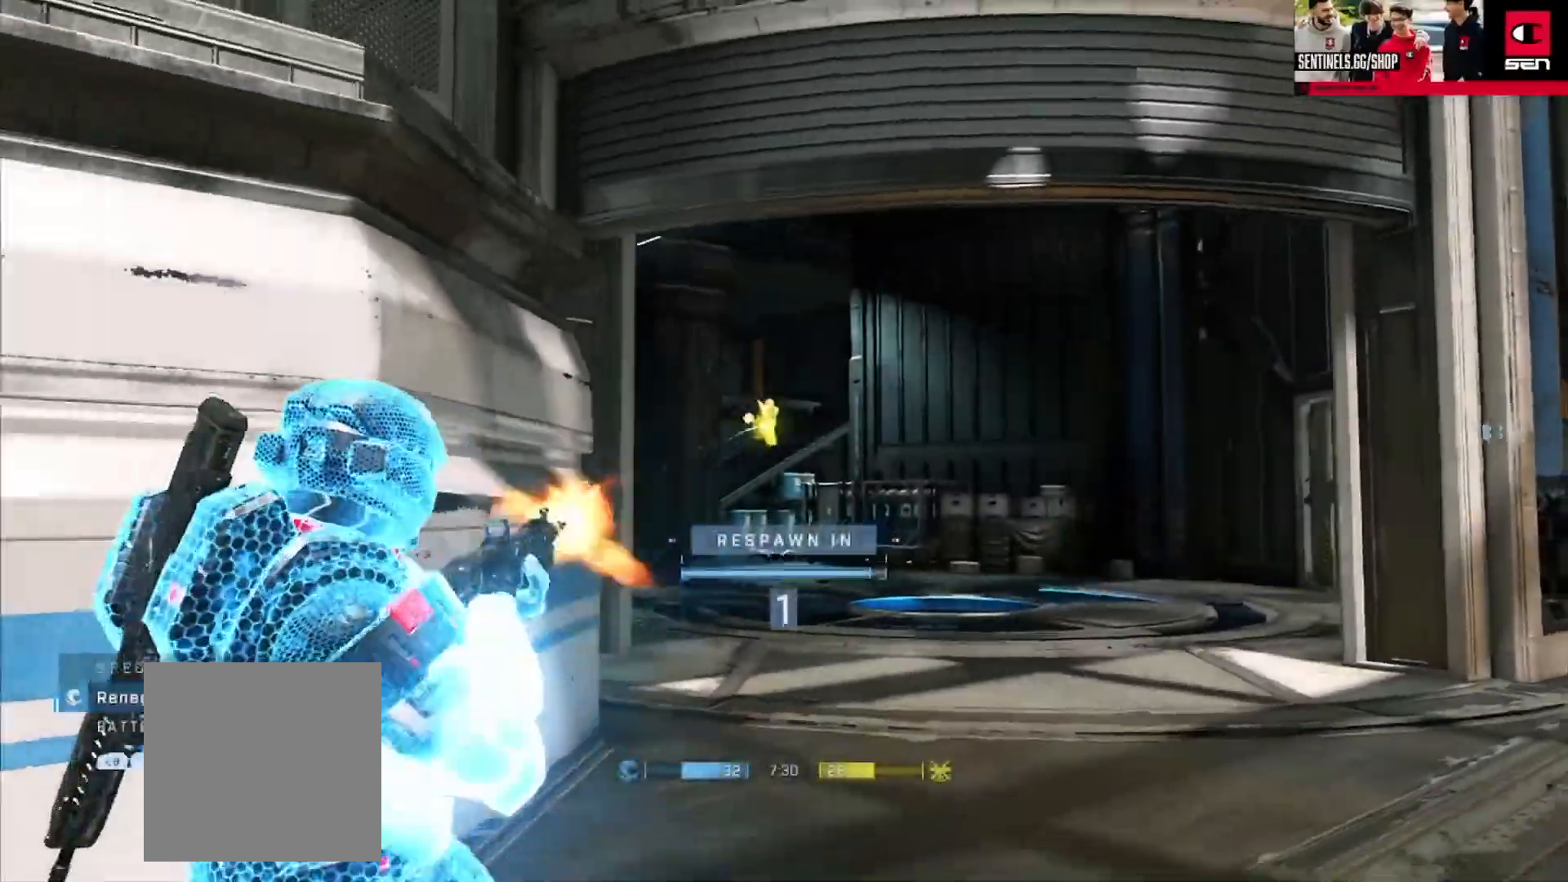
{"buttons": [], "left_stick": "up", "right_stick": "center", "button_events": []}
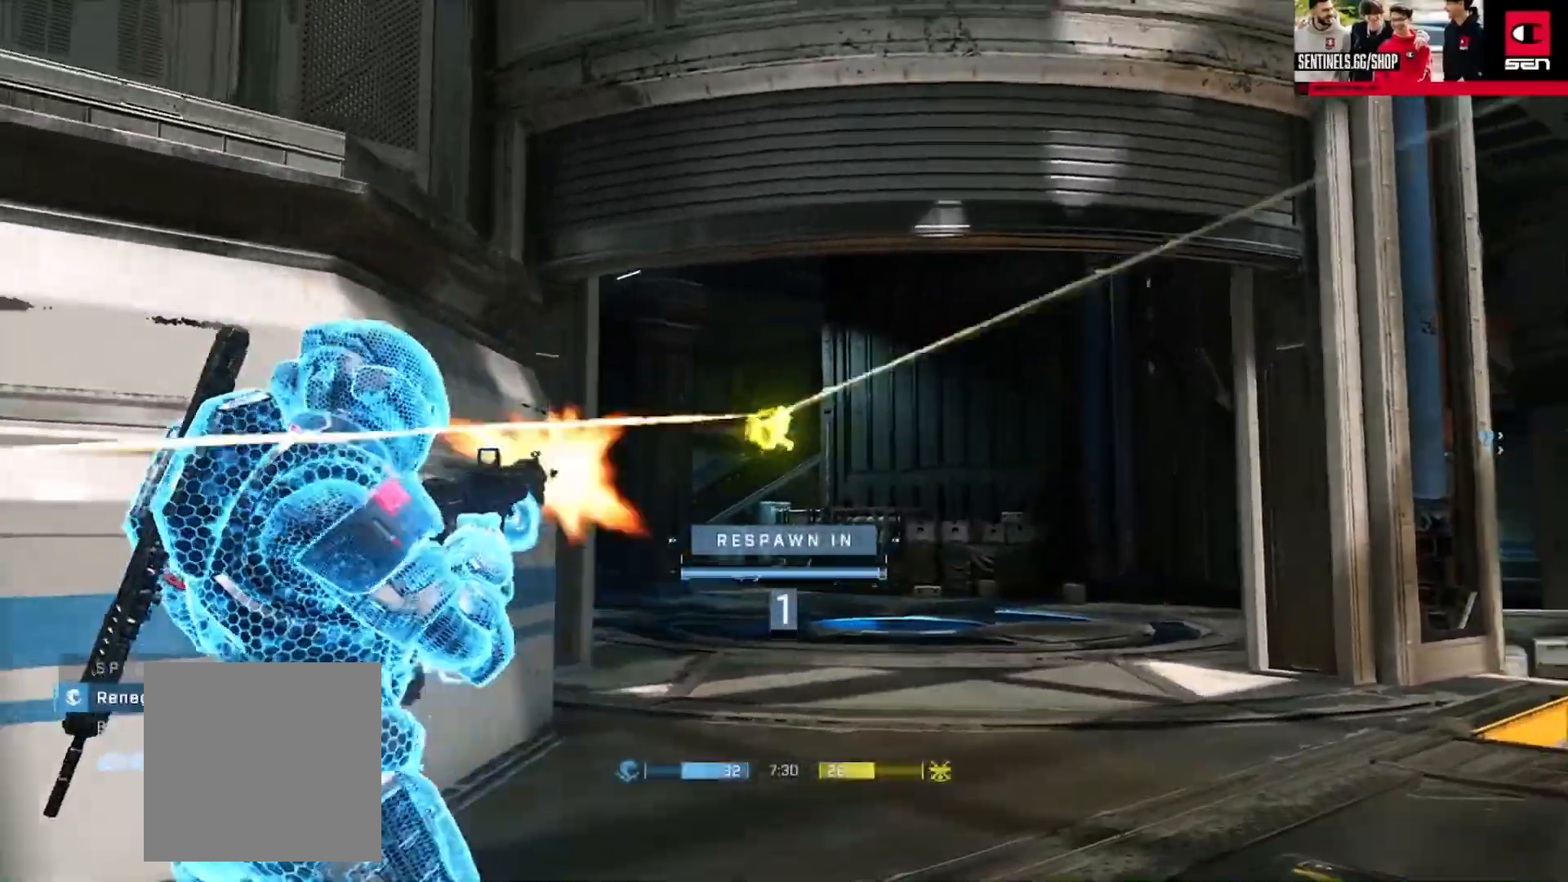
{"buttons": [], "left_stick": "up", "right_stick": "center", "button_events": []}
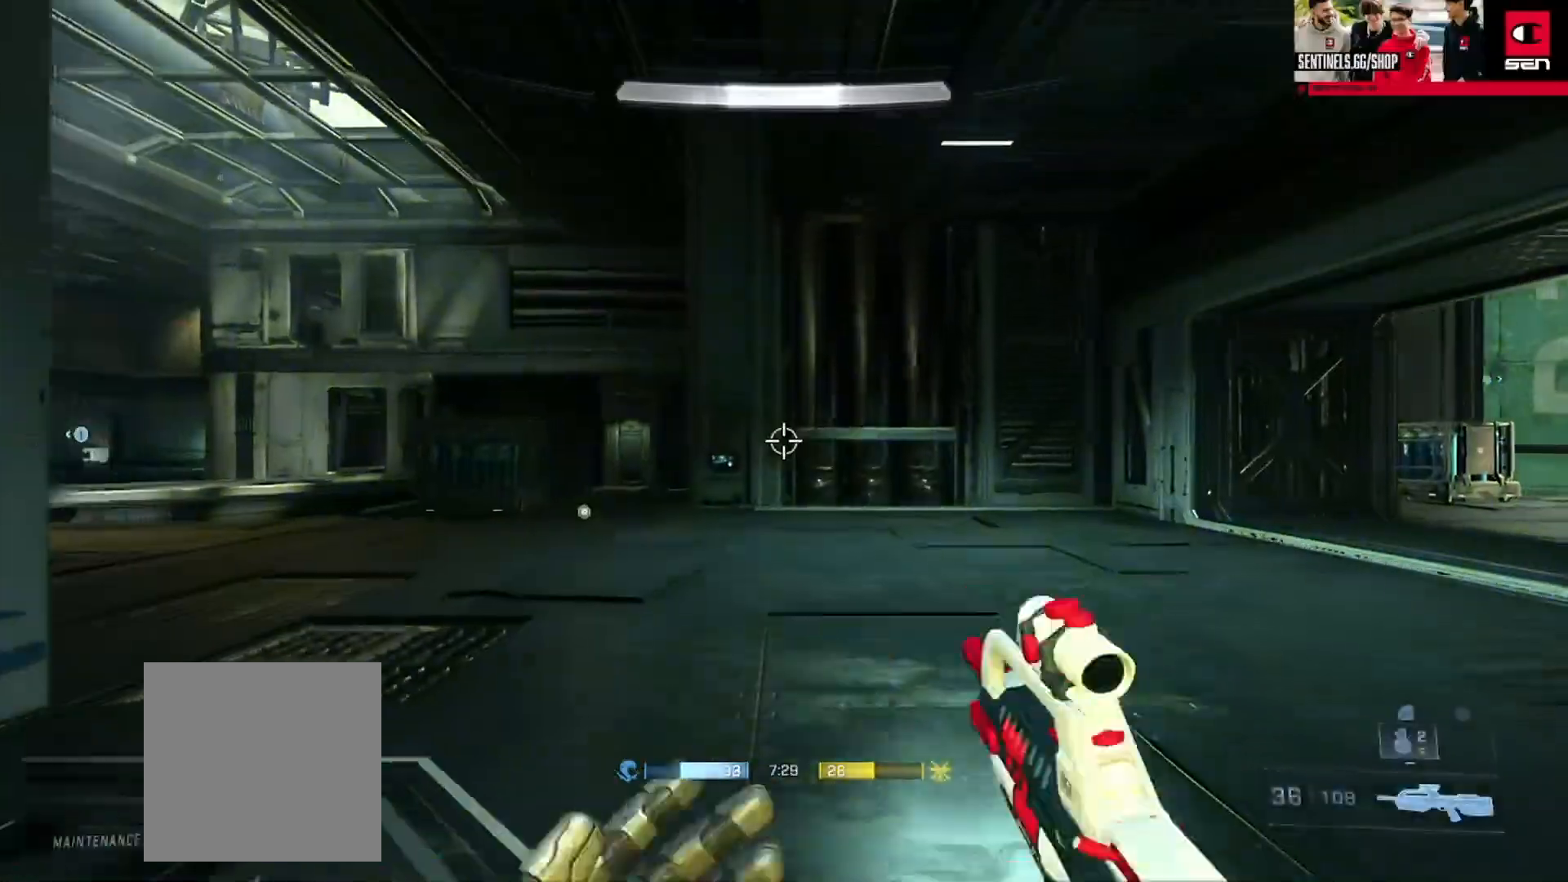
{"buttons": [], "left_stick": "right", "right_stick": "center", "button_events": [[301, "A", "down"], [401, "A", "up"]]}
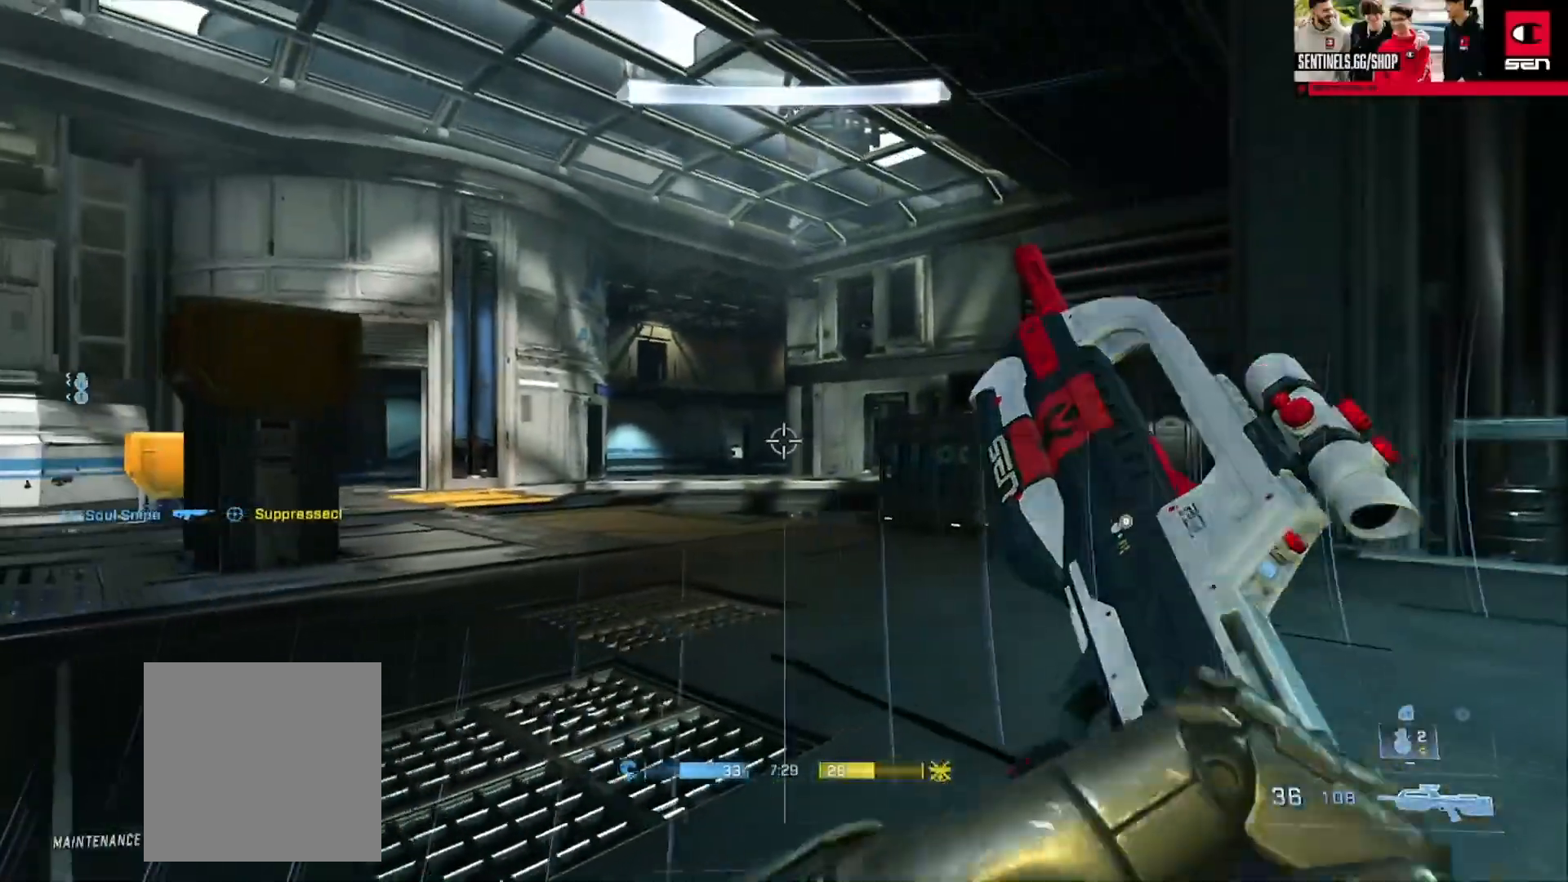
{"buttons": [], "left_stick": "up-right", "right_stick": "right", "button_events": []}
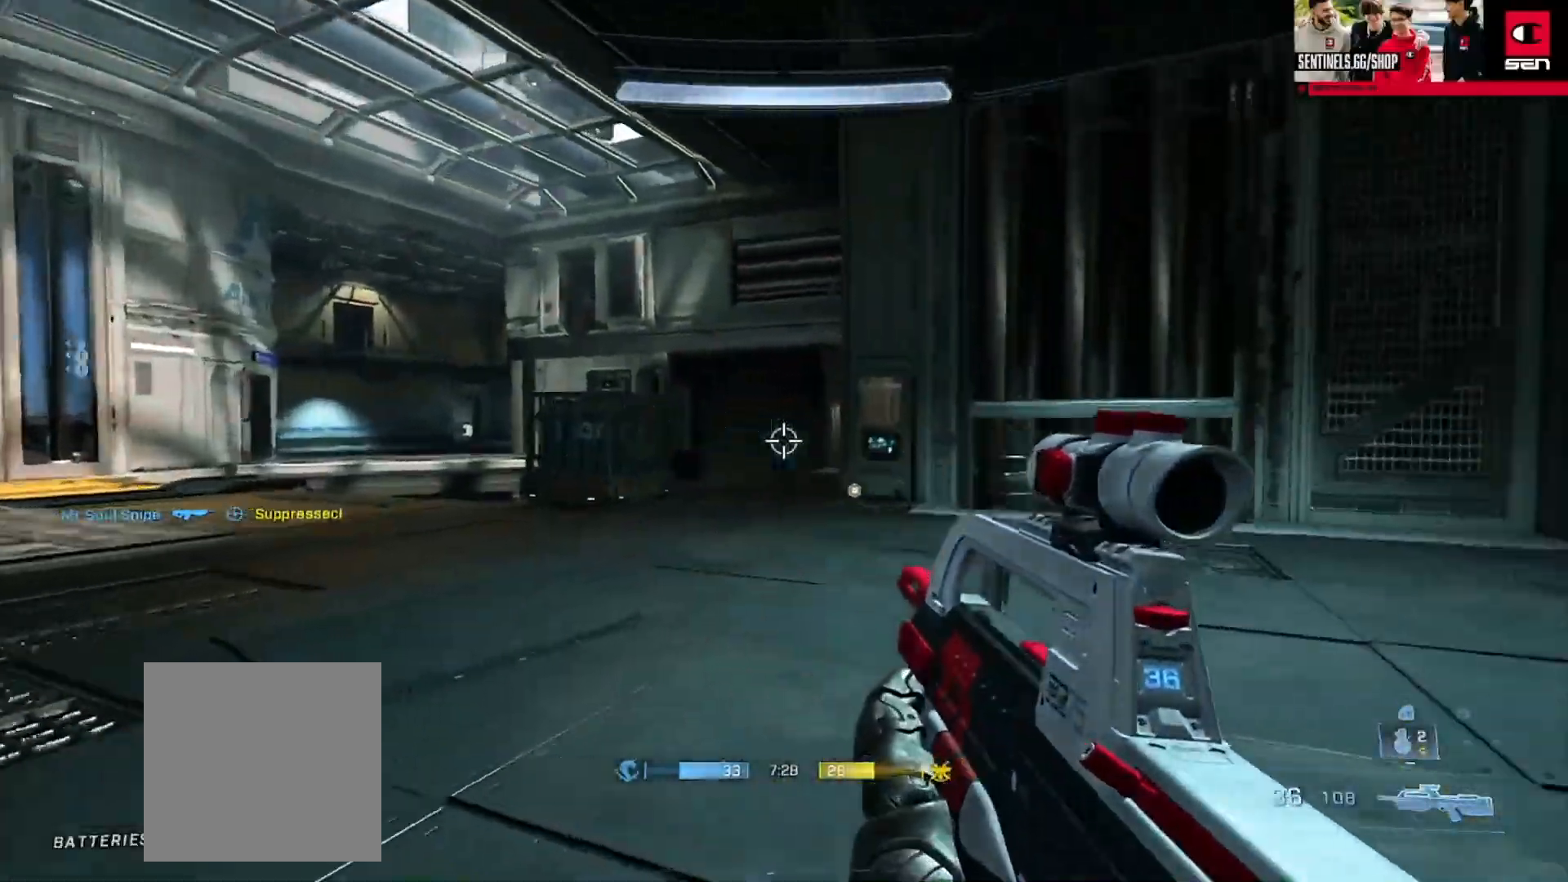
{"buttons": ["Y"], "left_stick": "up-right", "right_stick": "center", "button_events": [[34, "A", "down"], [100, "A", "up"], [184, "A", "down"], [267, "A", "up"], [501, "Y", "down"]]}
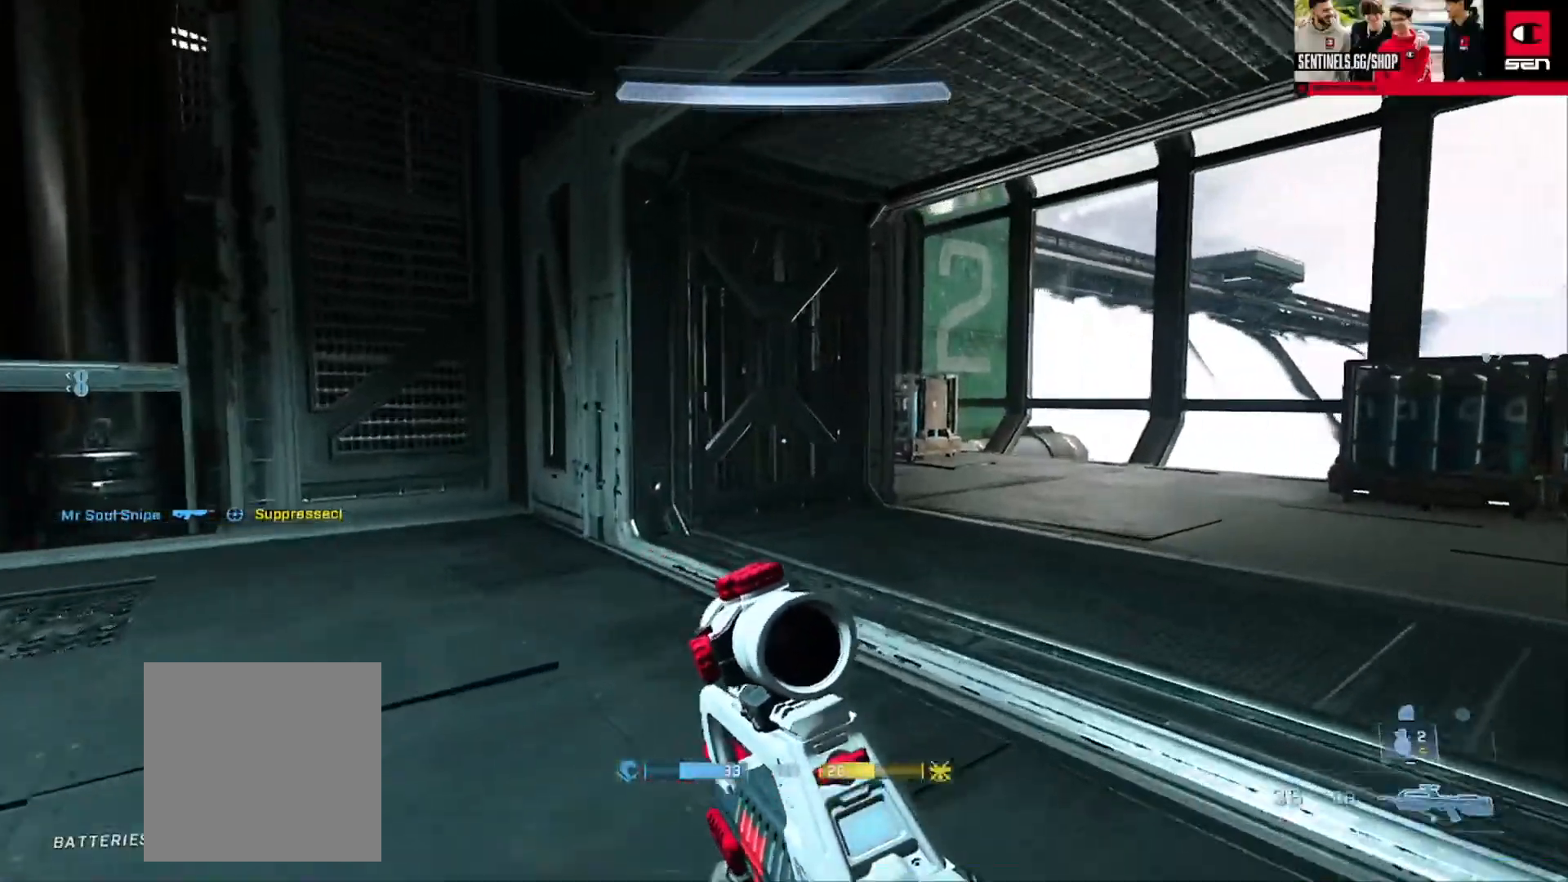
{"buttons": ["L3"], "left_stick": "up-right", "right_stick": "left", "button_events": [[83, "Y", "up"], [200, "L3", "down"], [200, "Y", "down"], [250, "Y", "up"]]}
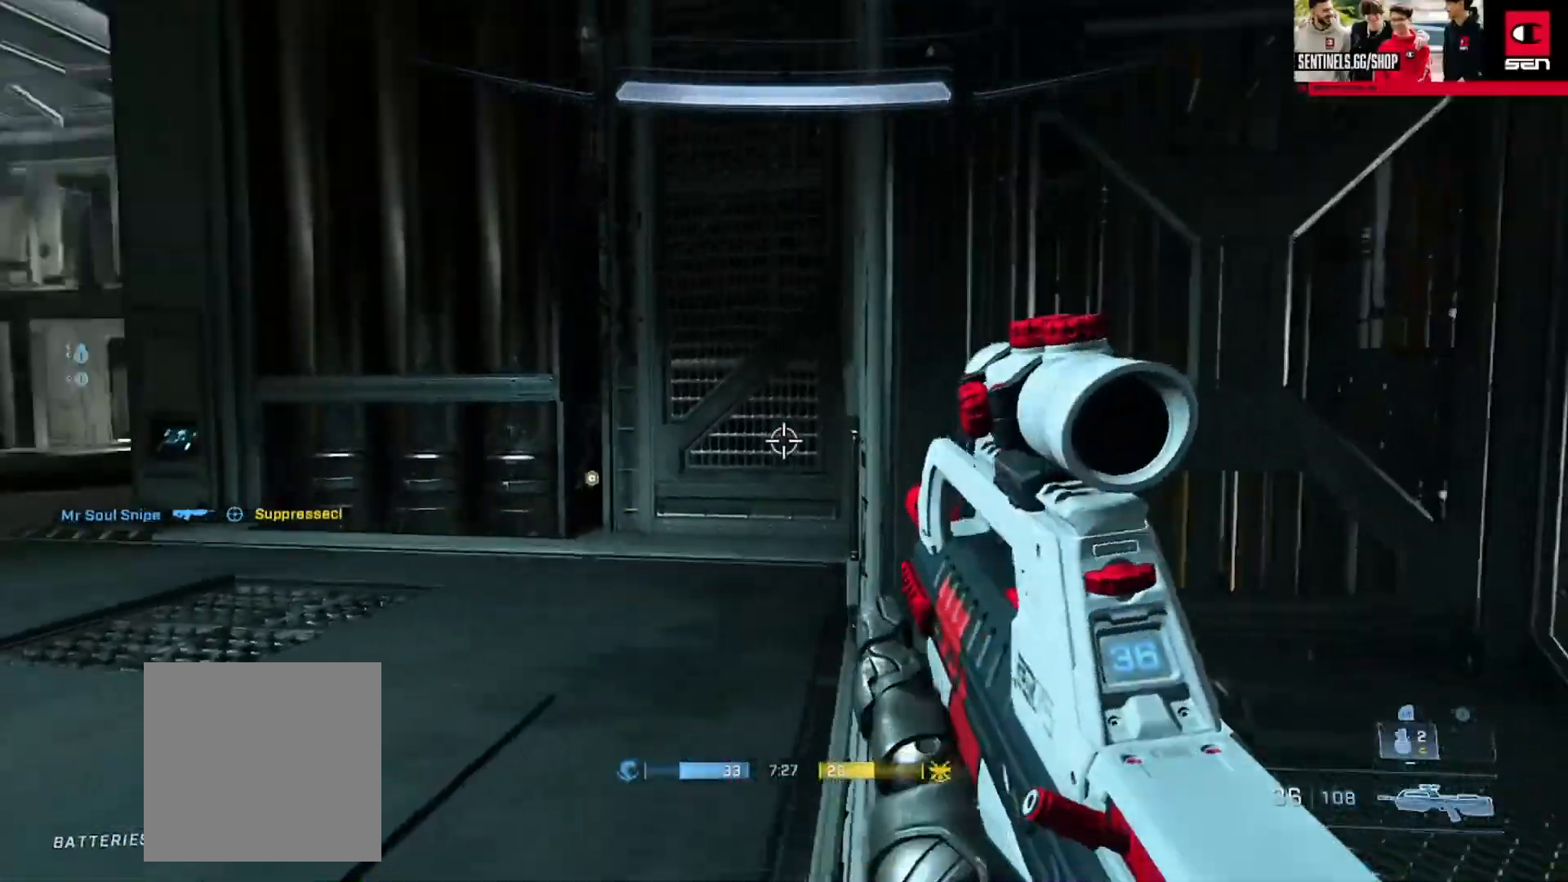
{"buttons": [], "left_stick": "down-right", "right_stick": "right", "button_events": [[117, "L3", "up"]]}
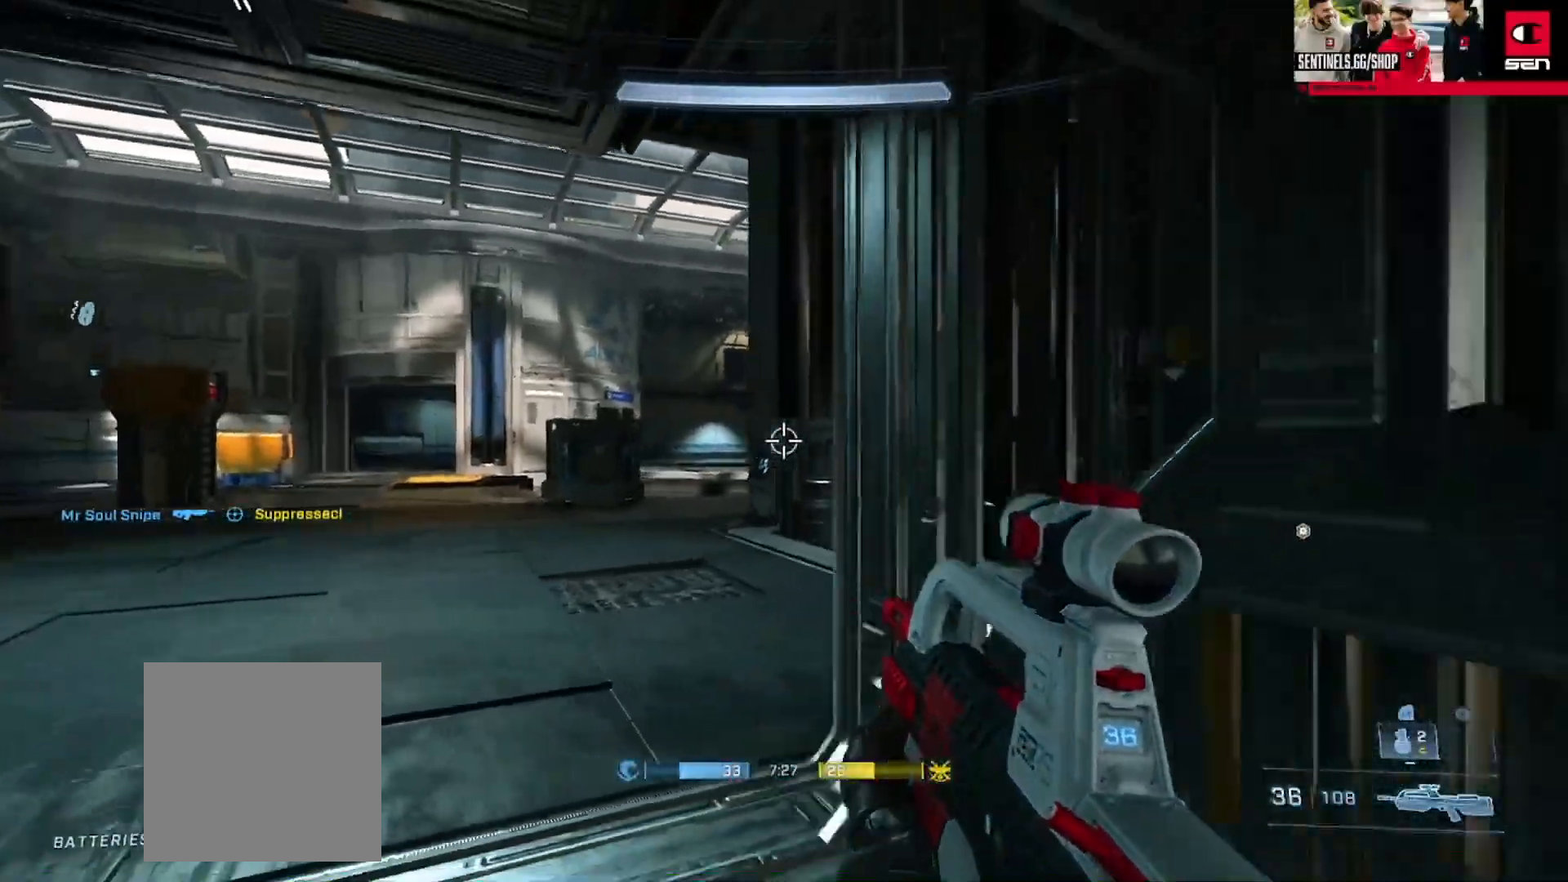
{"buttons": [], "left_stick": "up-right", "right_stick": "center", "button_events": []}
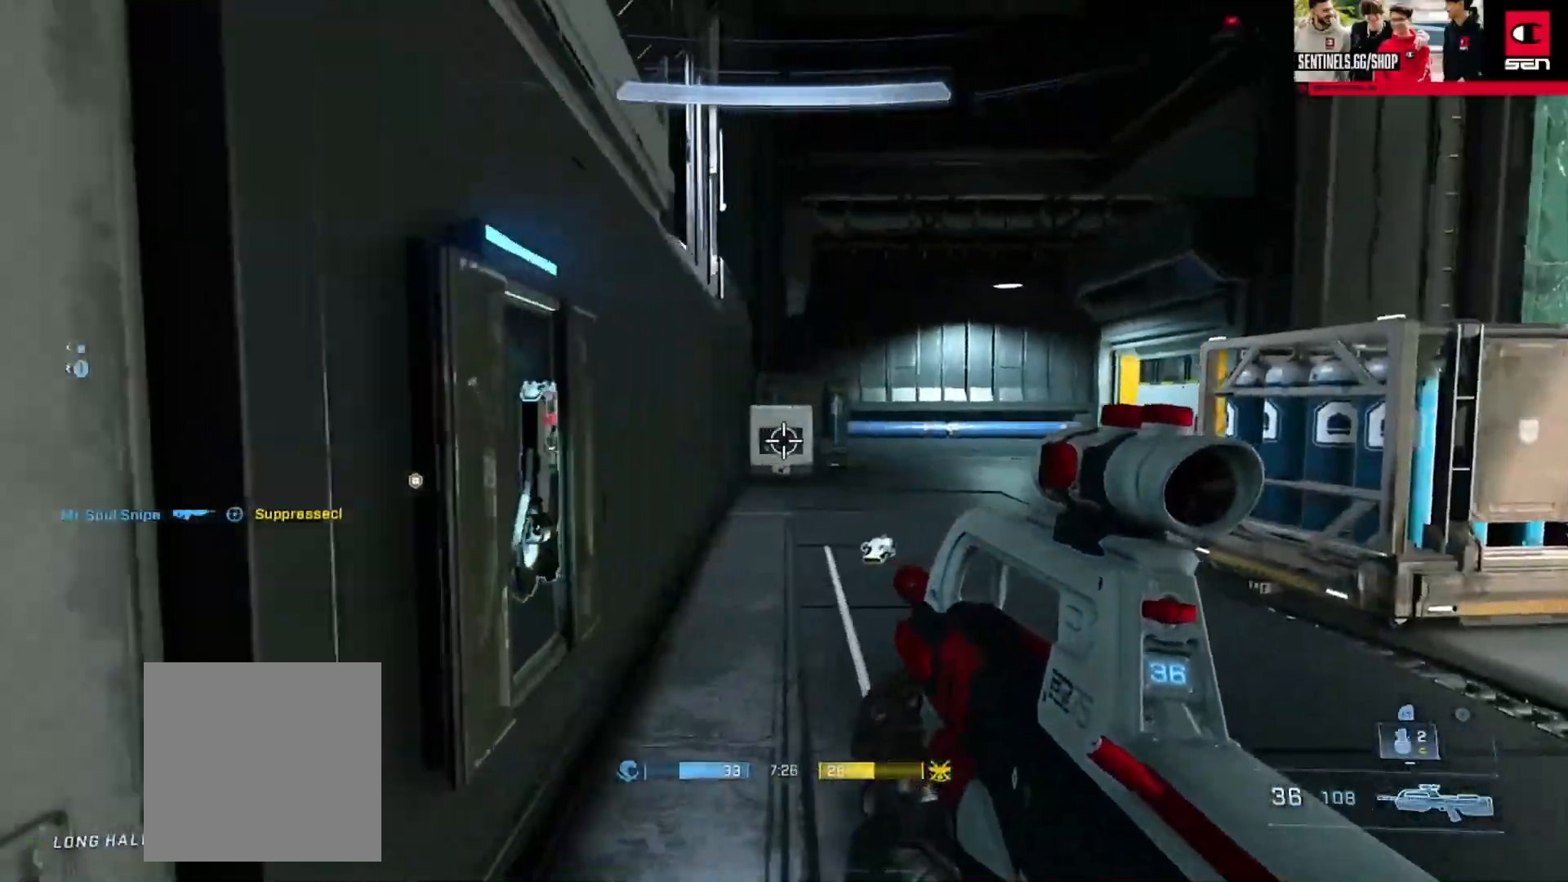
{"buttons": [], "left_stick": "up", "right_stick": "left", "button_events": []}
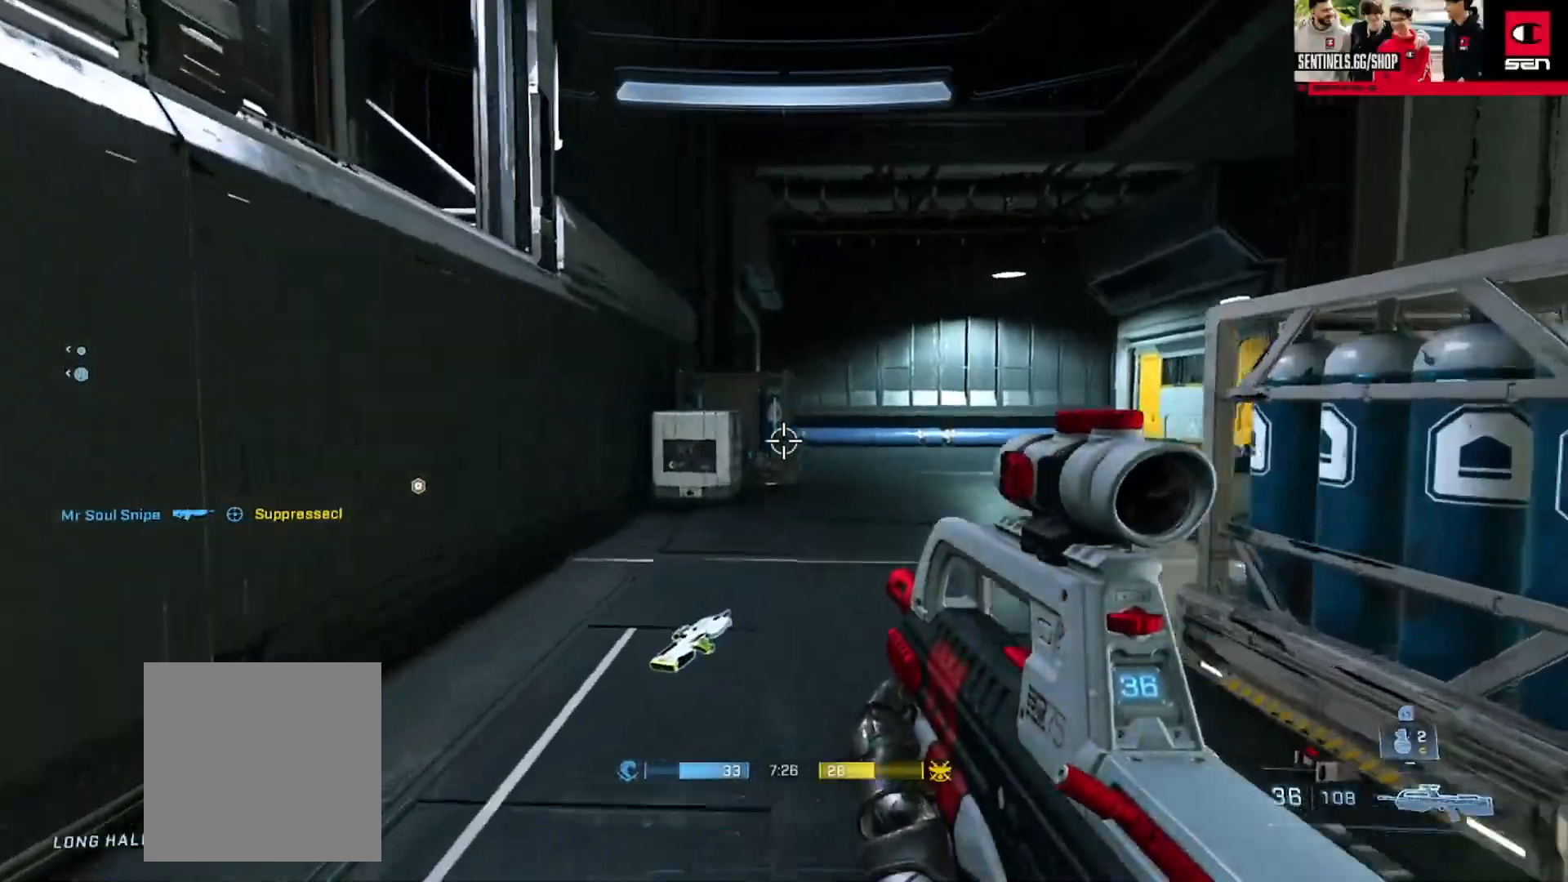
{"buttons": ["L3"], "left_stick": "up", "right_stick": "left", "button_events": [[233, "L1", "down"], [300, "L1", "up"], [433, "L3", "down"]]}
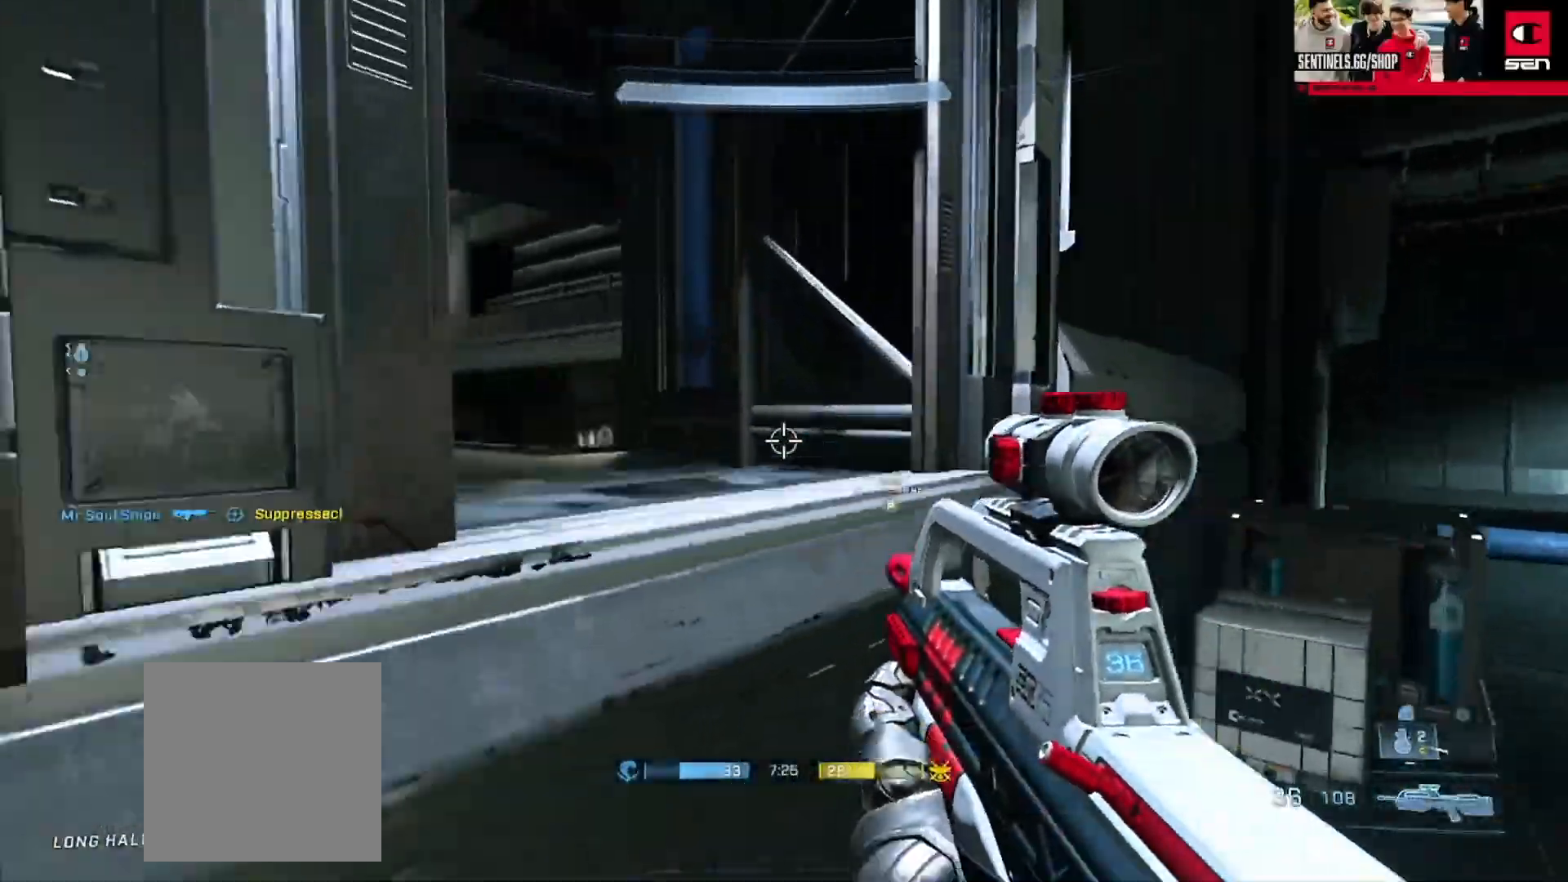
{"buttons": [], "left_stick": "up-left", "right_stick": "right", "button_events": [[200, "L3", "up"]]}
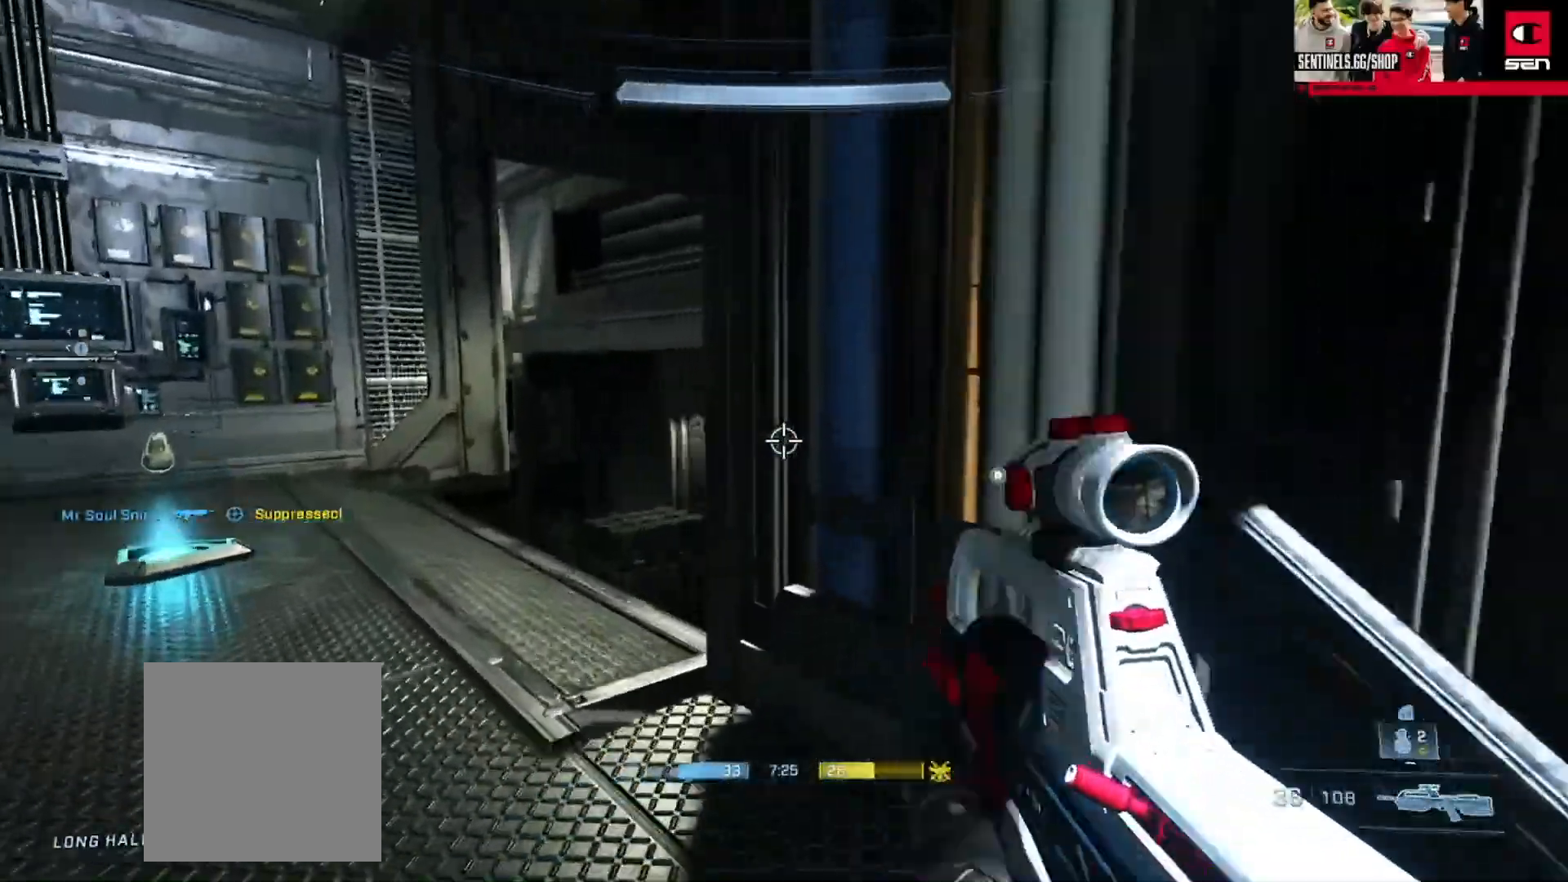
{"buttons": [], "left_stick": "center", "right_stick": "center", "button_events": []}